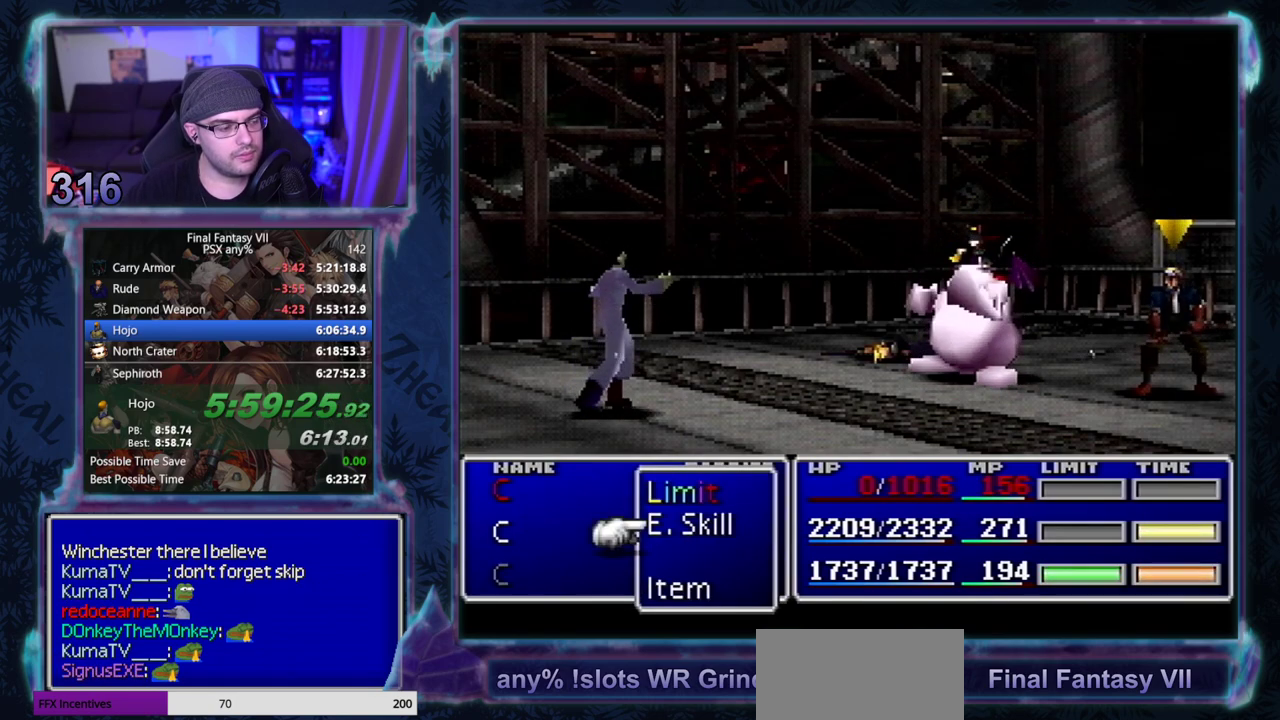
Gameplay with a controller (PlayStation layout); each line is a JSON object with the inputs held at the frame after it. "events" lists button and stick changes between this image and that frame as [ms after this image, input, new state], when the widget could be followed in between. Not read: HOME L3 R3 right_stick.
{"buttons": ["DPAD_DOWN"], "left_stick": "center", "events": [[133, "DPAD_DOWN", "down"], [217, "DPAD_DOWN", "up"], [300, "DPAD_UP", "down"], [383, "DPAD_UP", "up"], [500, "DPAD_DOWN", "down"]]}
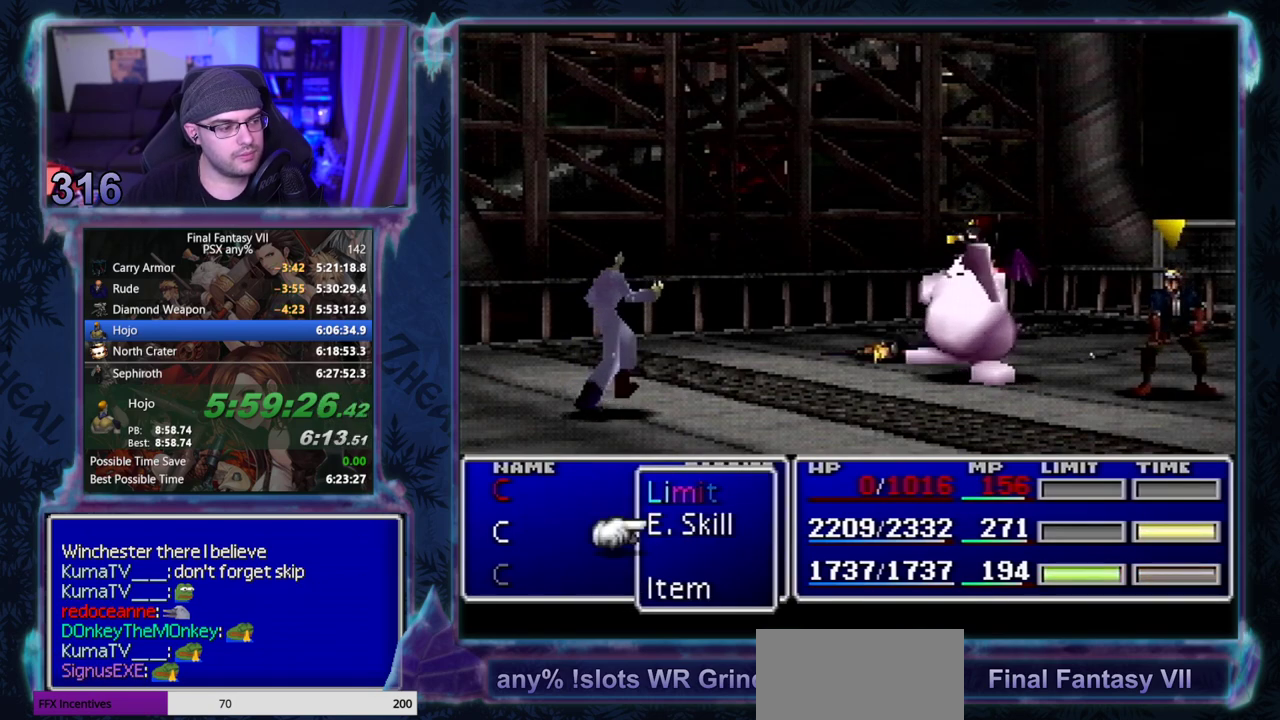
{"buttons": [], "left_stick": "center", "events": [[83, "DPAD_DOWN", "up"], [150, "DPAD_UP", "down"], [267, "DPAD_UP", "up"]]}
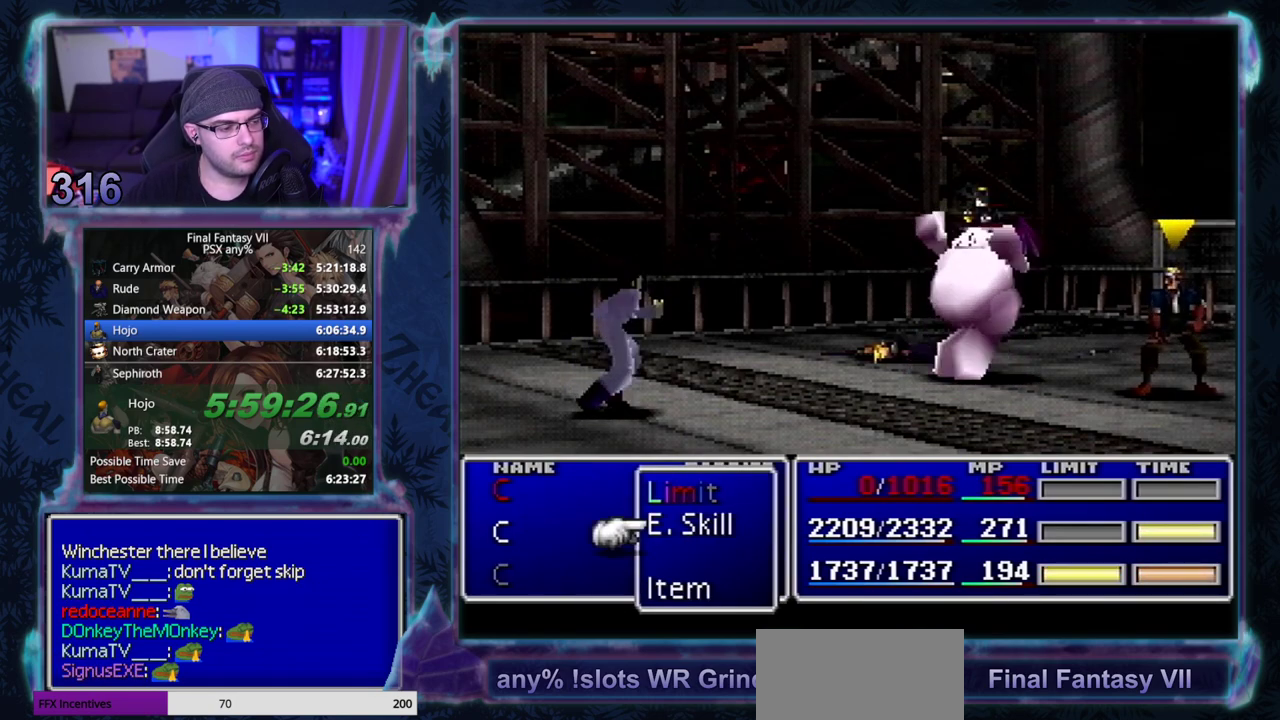
{"buttons": [], "left_stick": "center", "events": []}
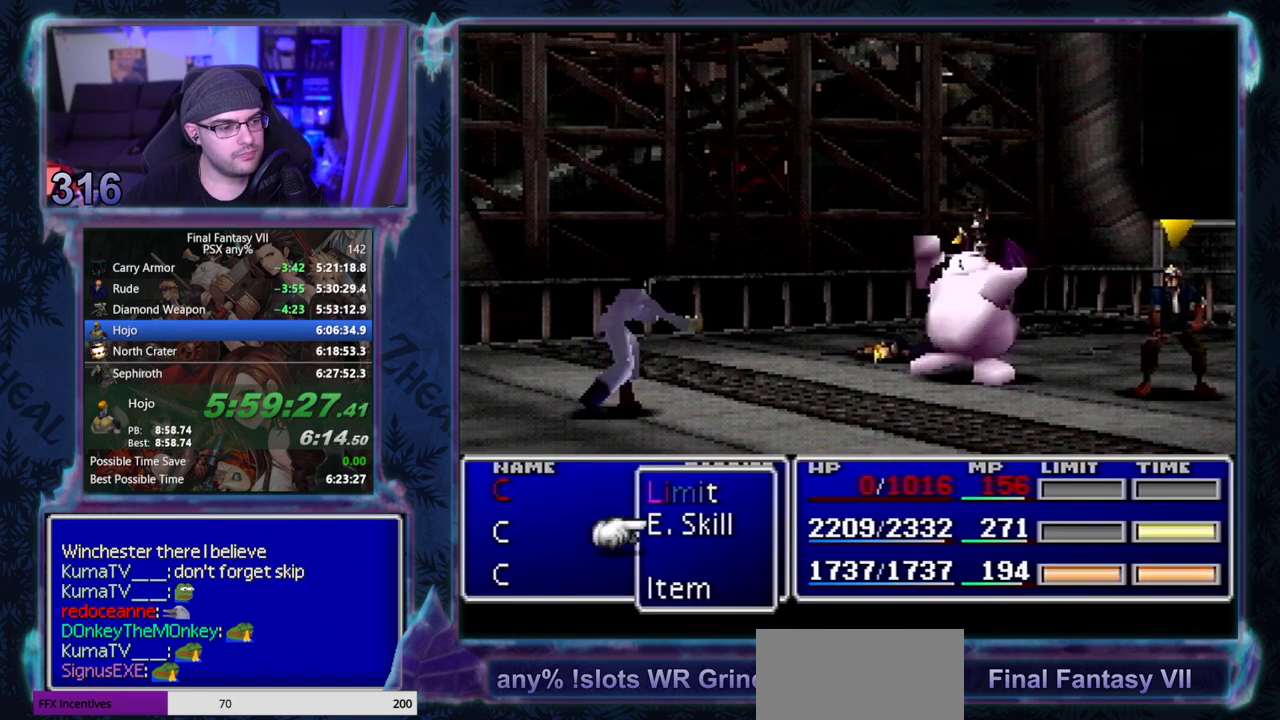
{"buttons": [], "left_stick": "center", "events": []}
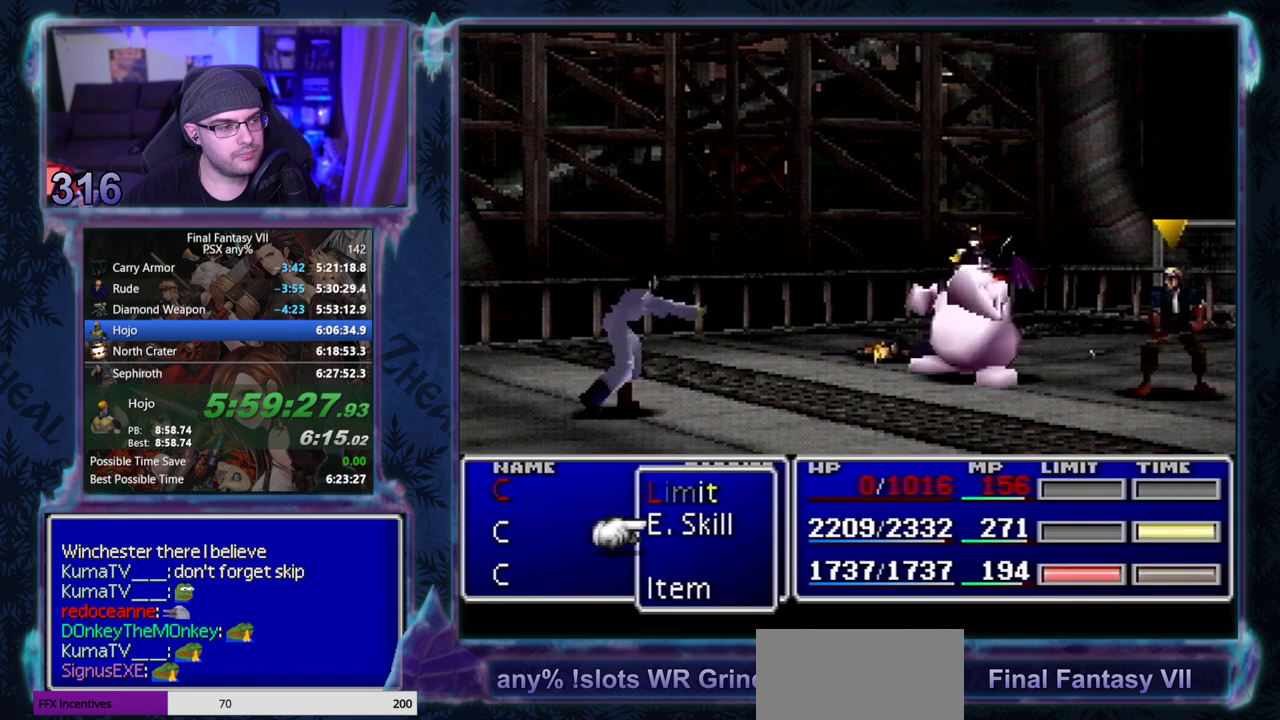
{"buttons": [], "left_stick": "center", "events": []}
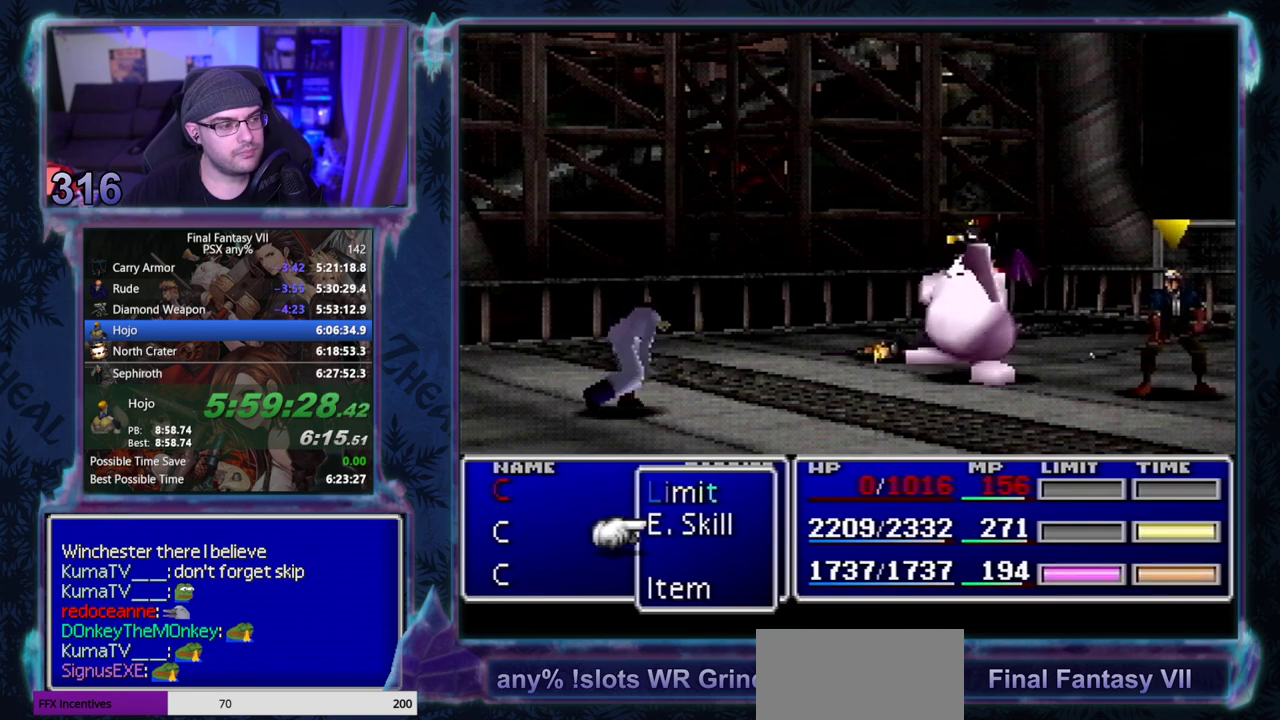
{"buttons": [], "left_stick": "center", "events": []}
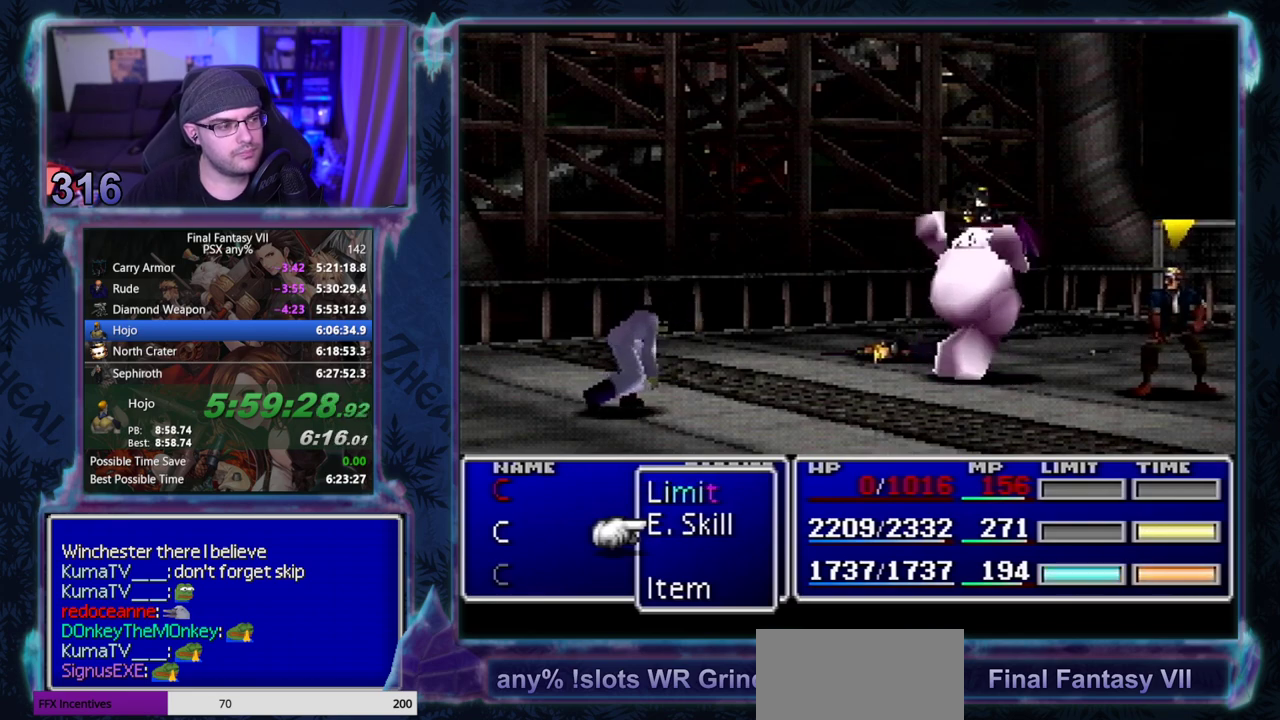
{"buttons": [], "left_stick": "center", "events": []}
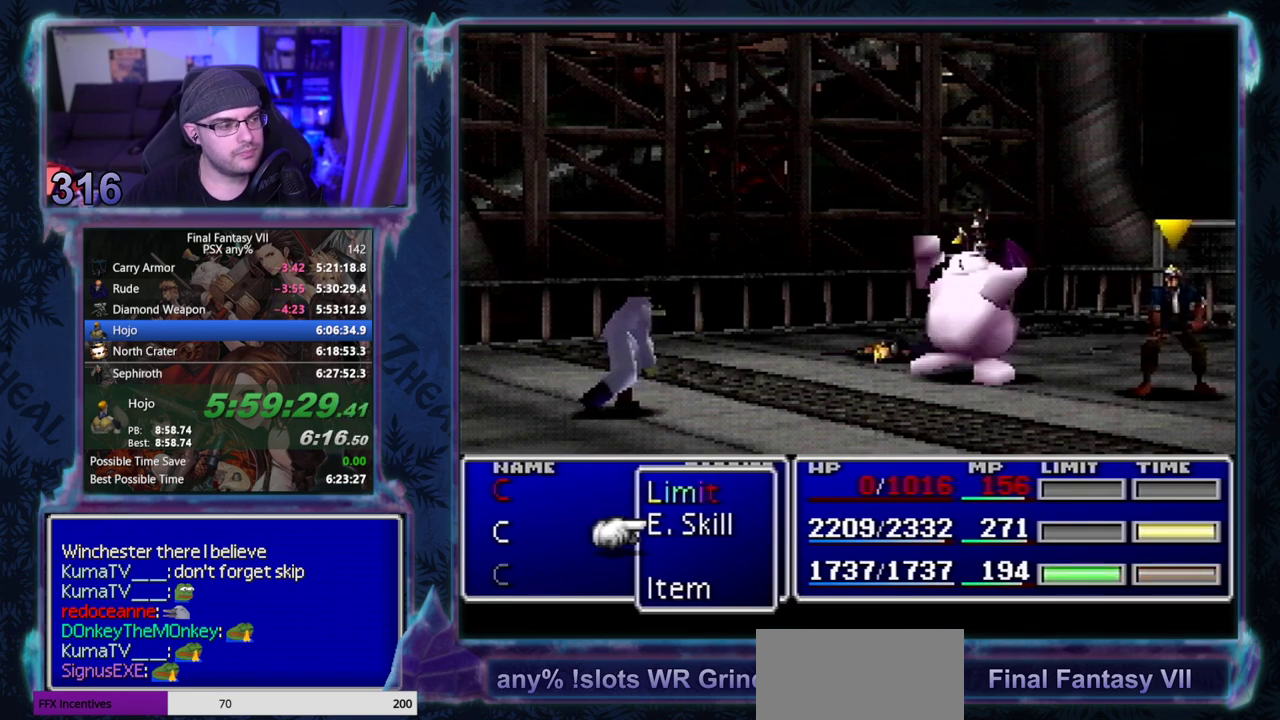
{"buttons": [], "left_stick": "center", "events": []}
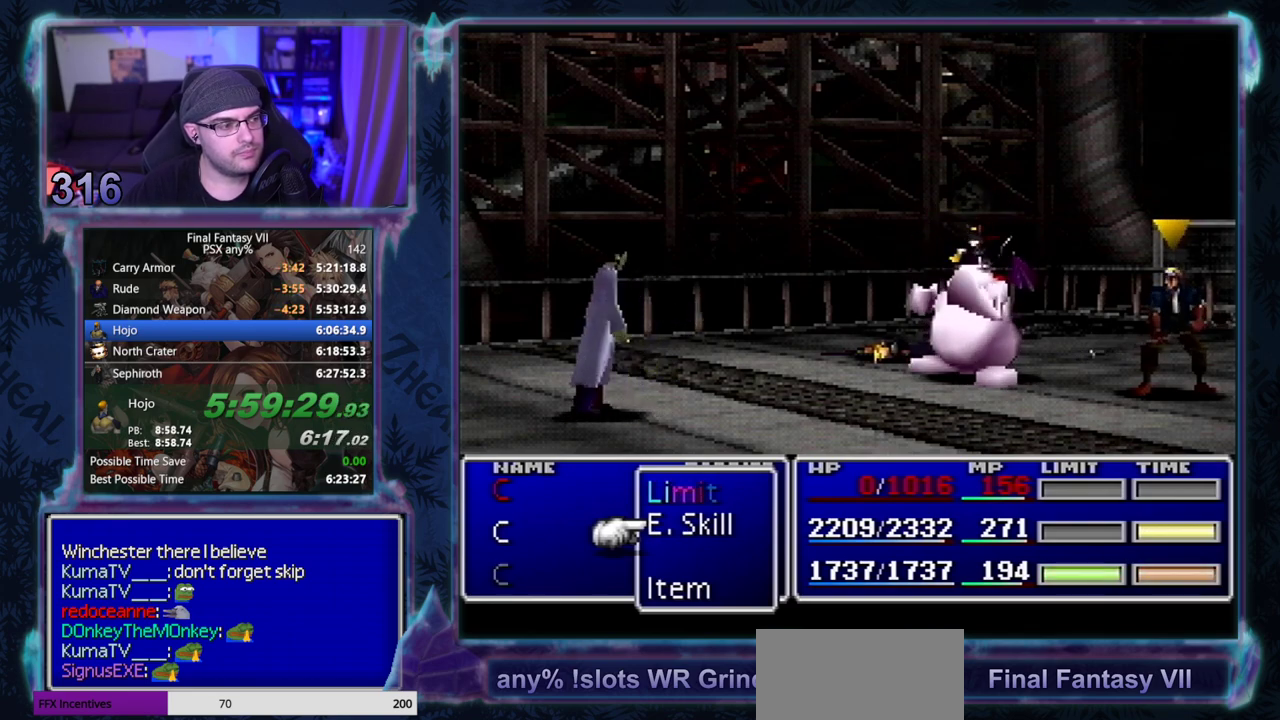
{"buttons": [], "left_stick": "center", "events": []}
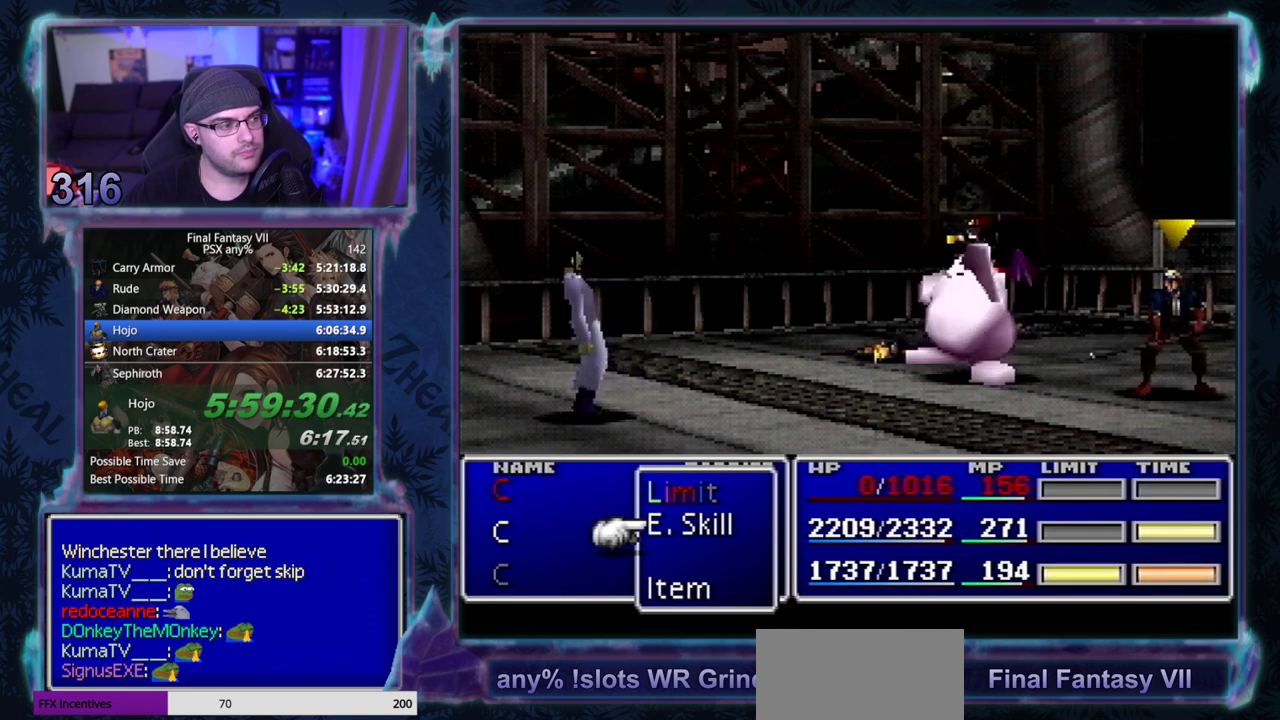
{"buttons": [], "left_stick": "center", "events": []}
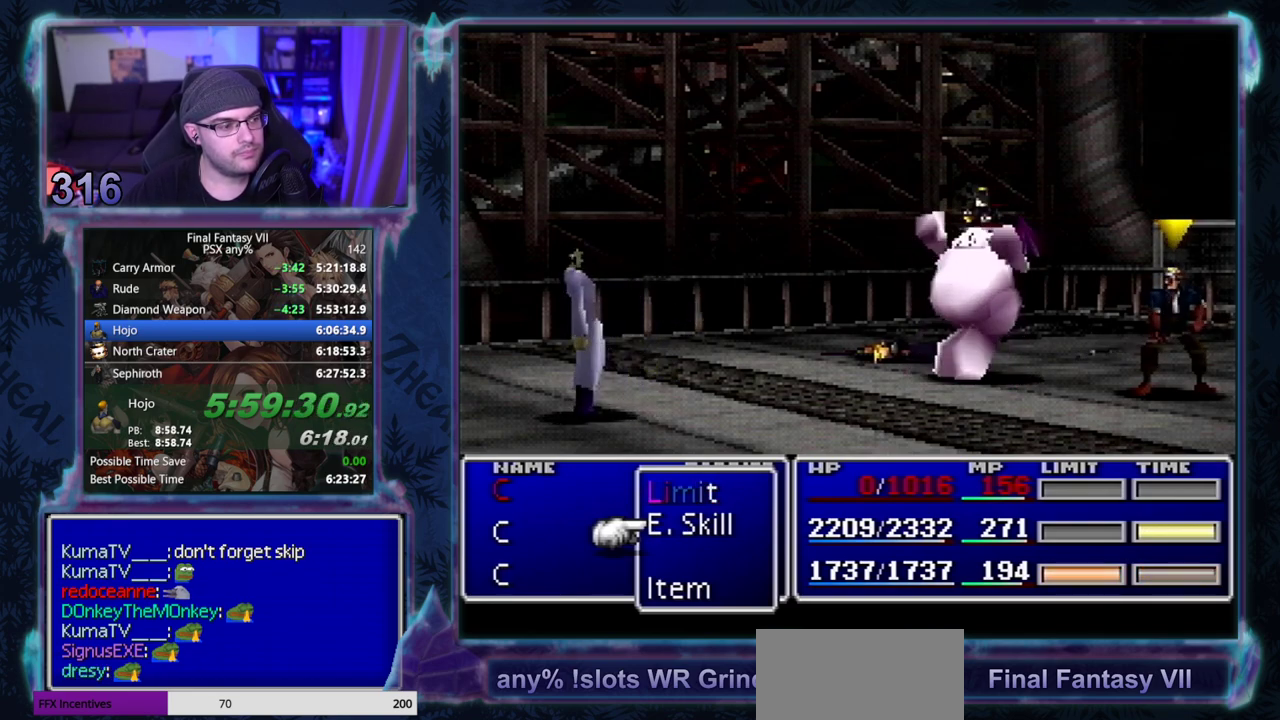
{"buttons": ["DPAD_UP"], "left_stick": "center", "events": [[33, "DPAD_DOWN", "down"], [100, "DPAD_DOWN", "up"], [167, "DPAD_UP", "down"], [300, "DPAD_UP", "up"], [433, "DPAD_UP", "down"]]}
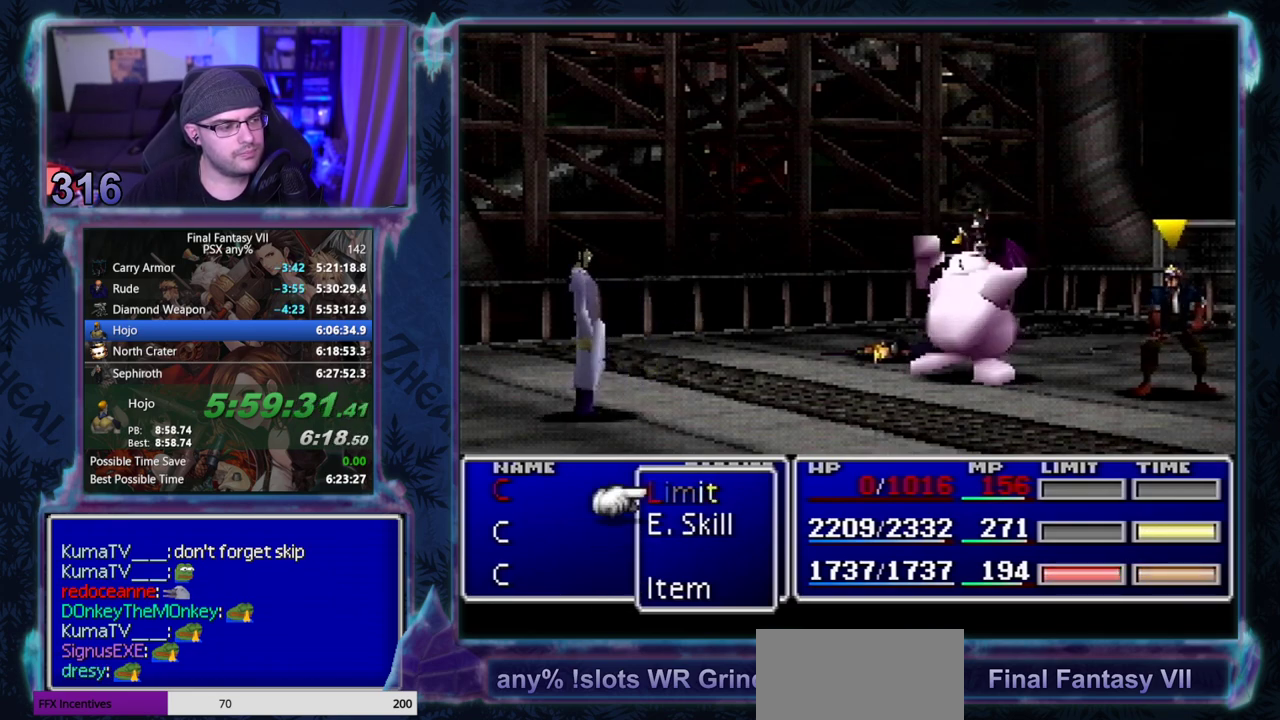
{"buttons": [], "left_stick": "center", "events": [[33, "DPAD_UP", "up"], [183, "DPAD_DOWN", "down"], [283, "DPAD_DOWN", "up"], [417, "DPAD_DOWN", "down"], [500, "DPAD_DOWN", "up"]]}